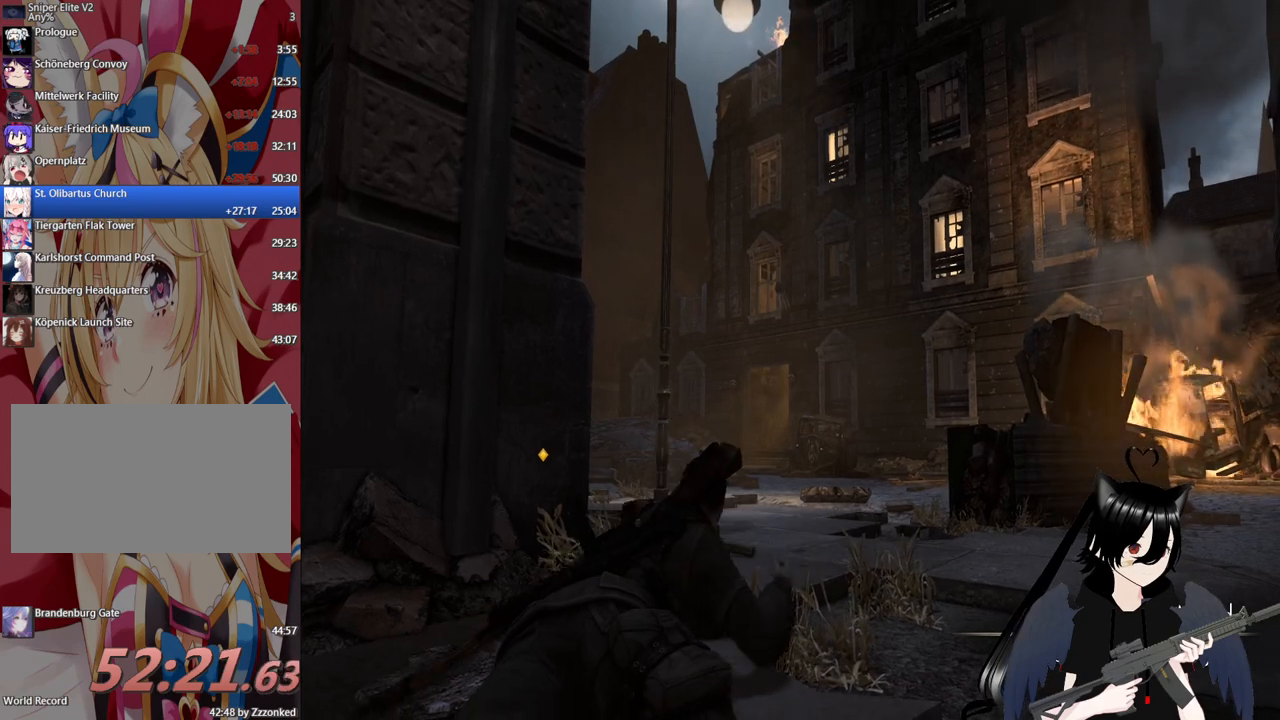
Gameplay with keyboard and mouse; each line is a JSON object with the keys and mouse buttons held at the frame after it. "events" lists presses ("down") and releases ("up") of "1", "2", "3", "4", "5", "a", "alt", "c", "caps_lock", "ctrl", "d", "e", "f", "g", "q", "r", "s", "shift", "space", "t", "tab", "v", "w", "x", "z", "mouse_left", "mouse_wheel" and "mouse_right" between this image and that frame as [ms after this image, input, new state], when the widget could be followed in between. "mouse_left", "mouse_wheel", "mouse_right" = the "left", "wheel", "right" buttons of the "mouse" list. No other keys are recorded. "wheel" means that the mouse wheel is clicked or scrolled. "mouse_move" is the direction in which the mouse moves at that frame (one of eight, or "still"), when it could be read.
{"keys": [], "mouse": [], "mouse_move": "still", "events": []}
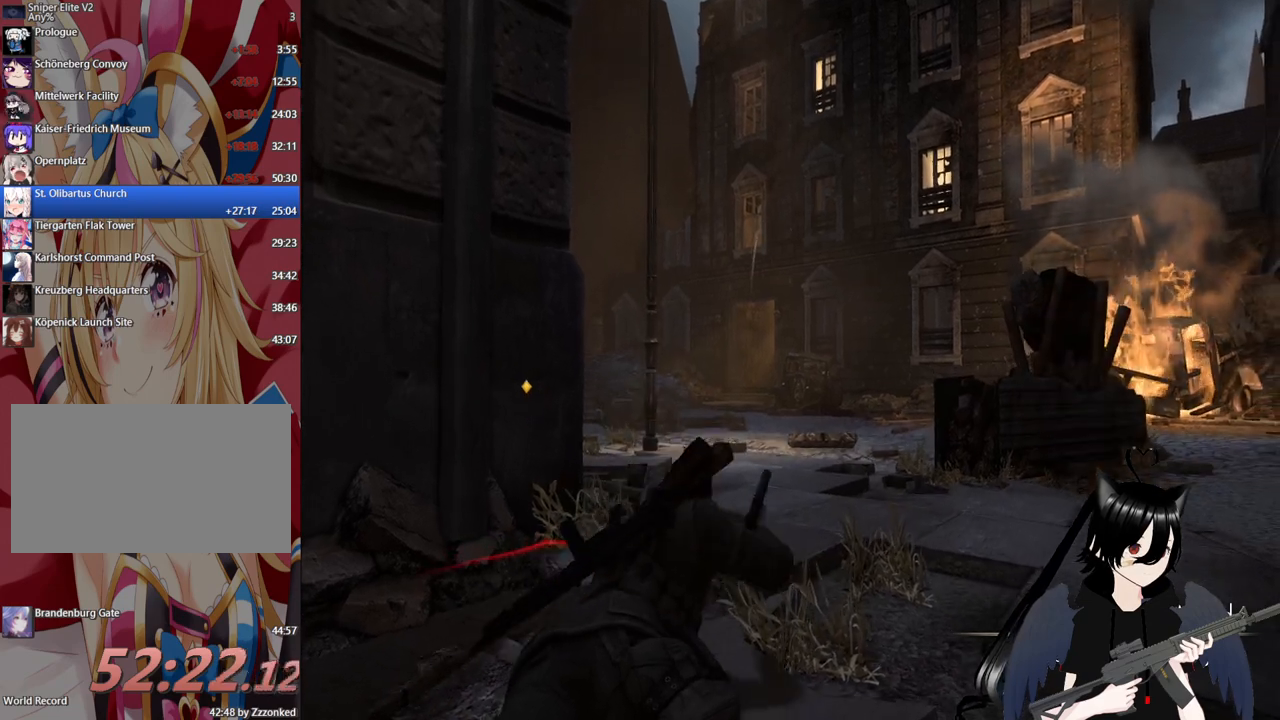
{"keys": ["a"], "mouse": [], "mouse_move": "left", "events": [[400, "a", "down"]]}
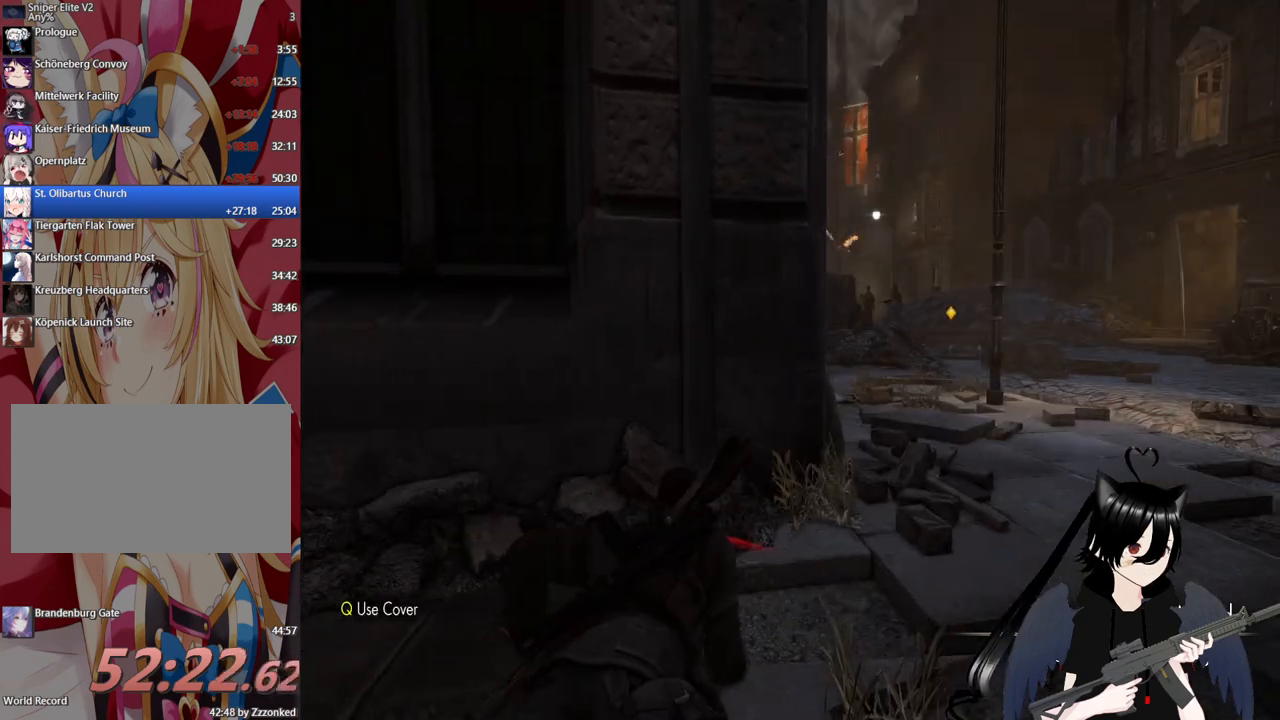
{"keys": [], "mouse": [], "mouse_move": "still", "events": [[420, "a", "up"]]}
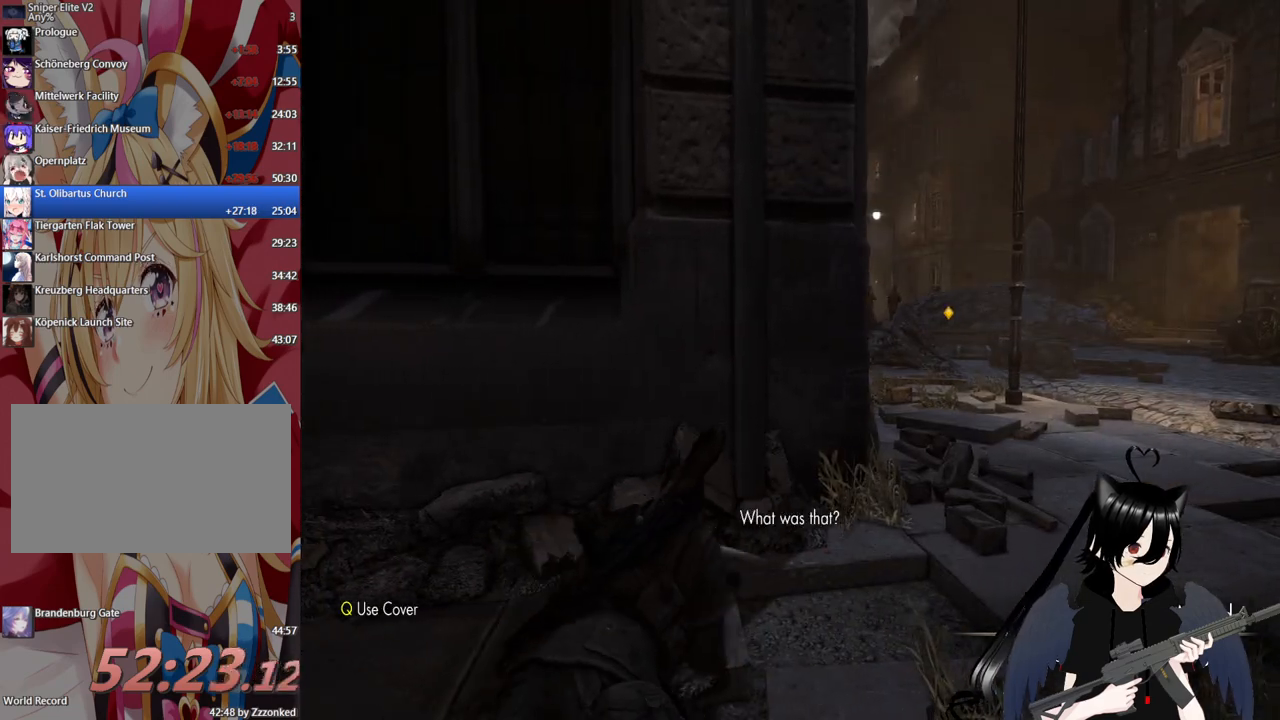
{"keys": [], "mouse": [], "mouse_move": "still", "events": []}
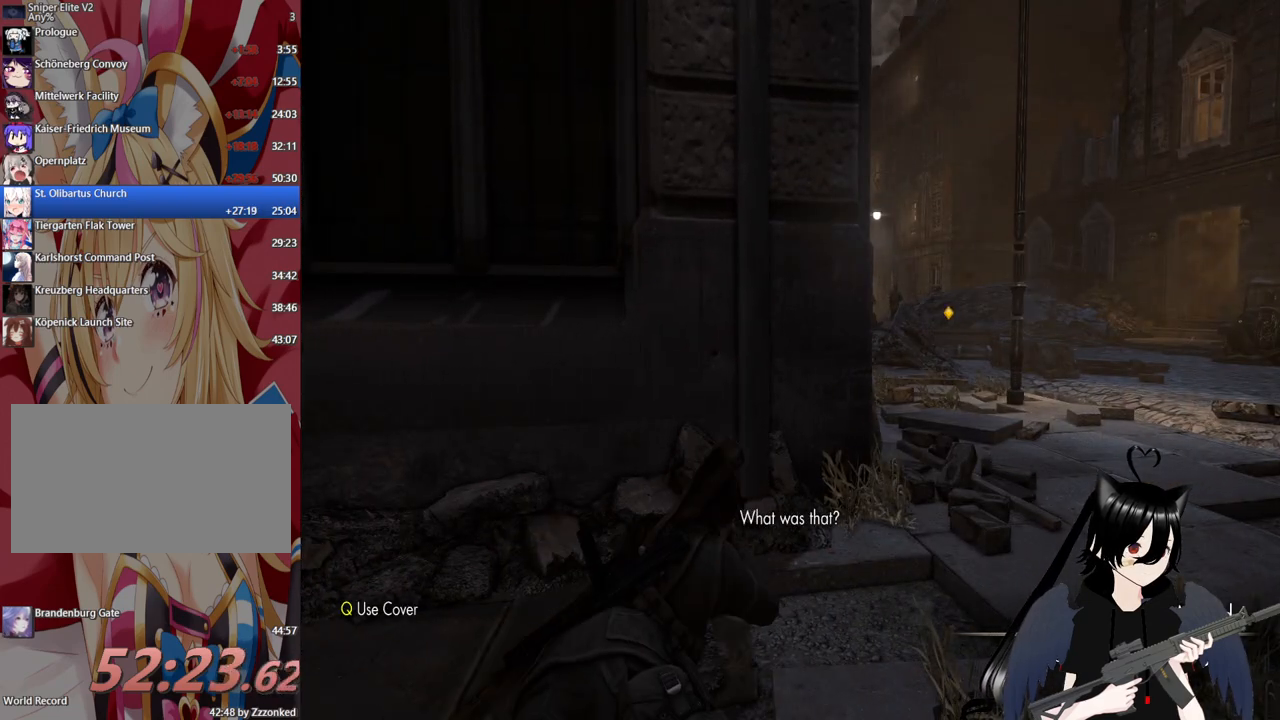
{"keys": [], "mouse": [], "mouse_move": "still", "events": []}
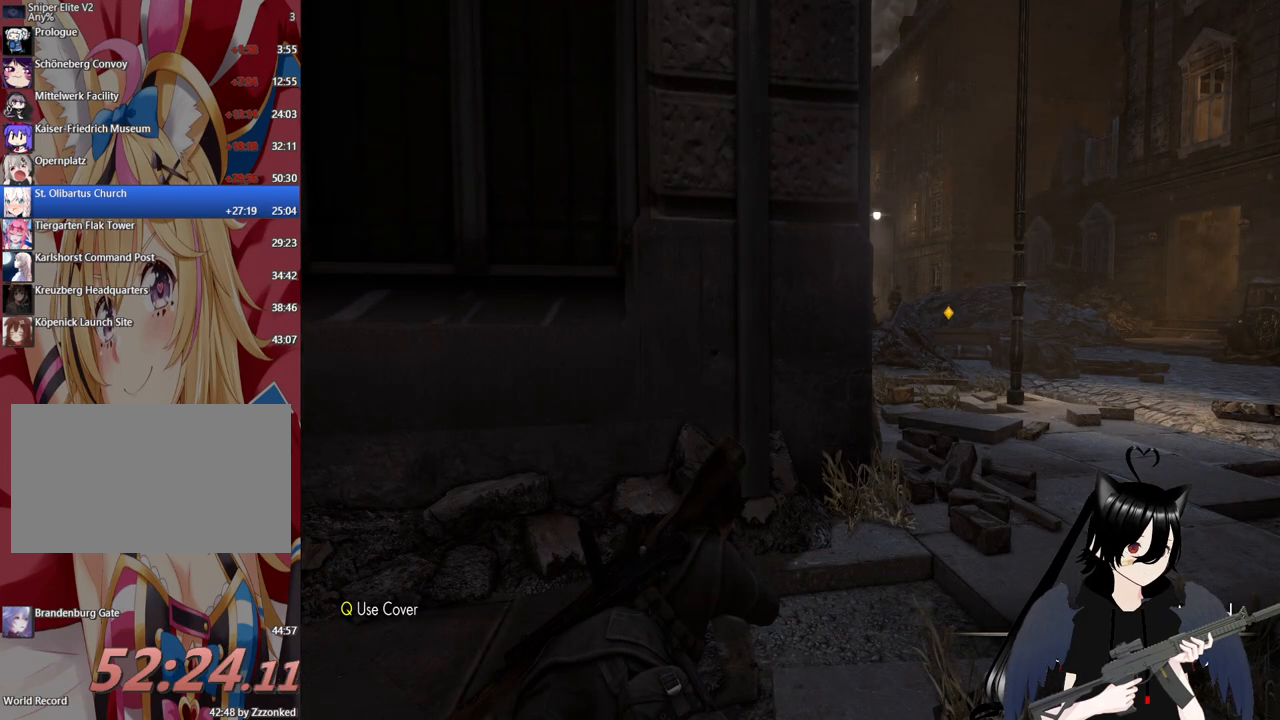
{"keys": ["d"], "mouse": [], "mouse_move": "still", "events": [[40, "d", "down"]]}
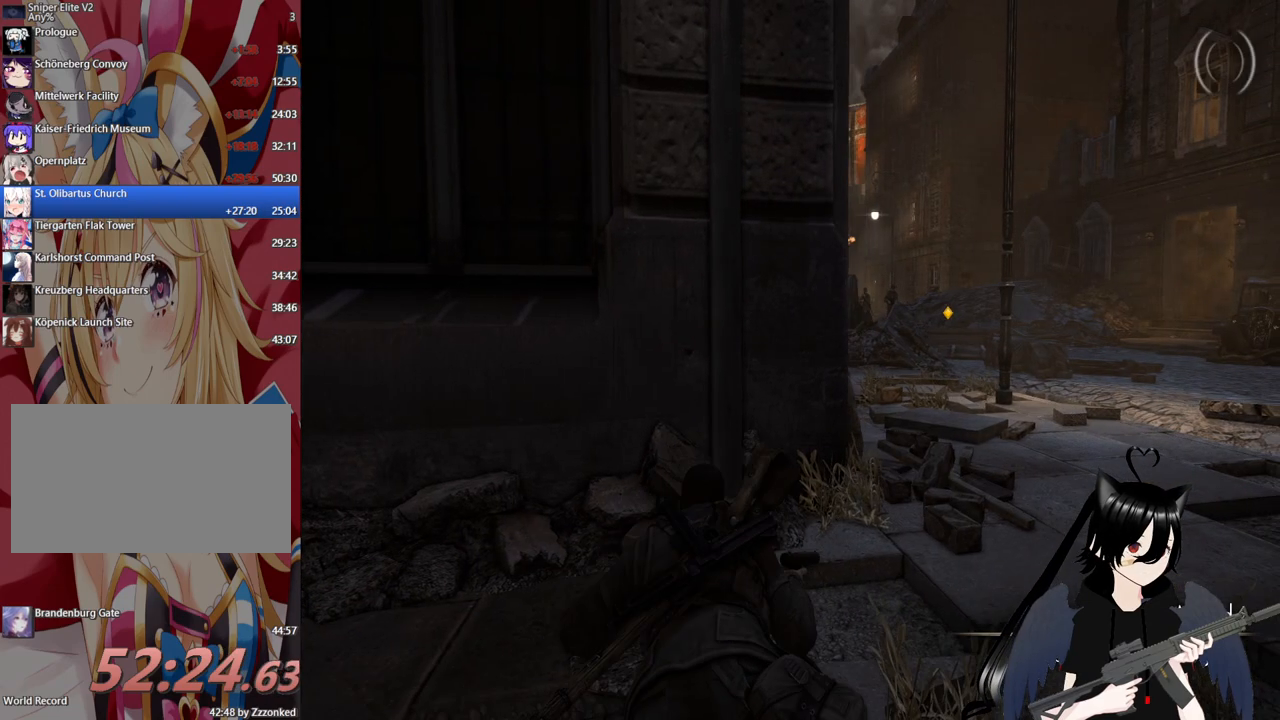
{"keys": [], "mouse": [], "mouse_move": "still", "events": [[100, "w", "down"], [380, "w", "up"], [440, "d", "up"]]}
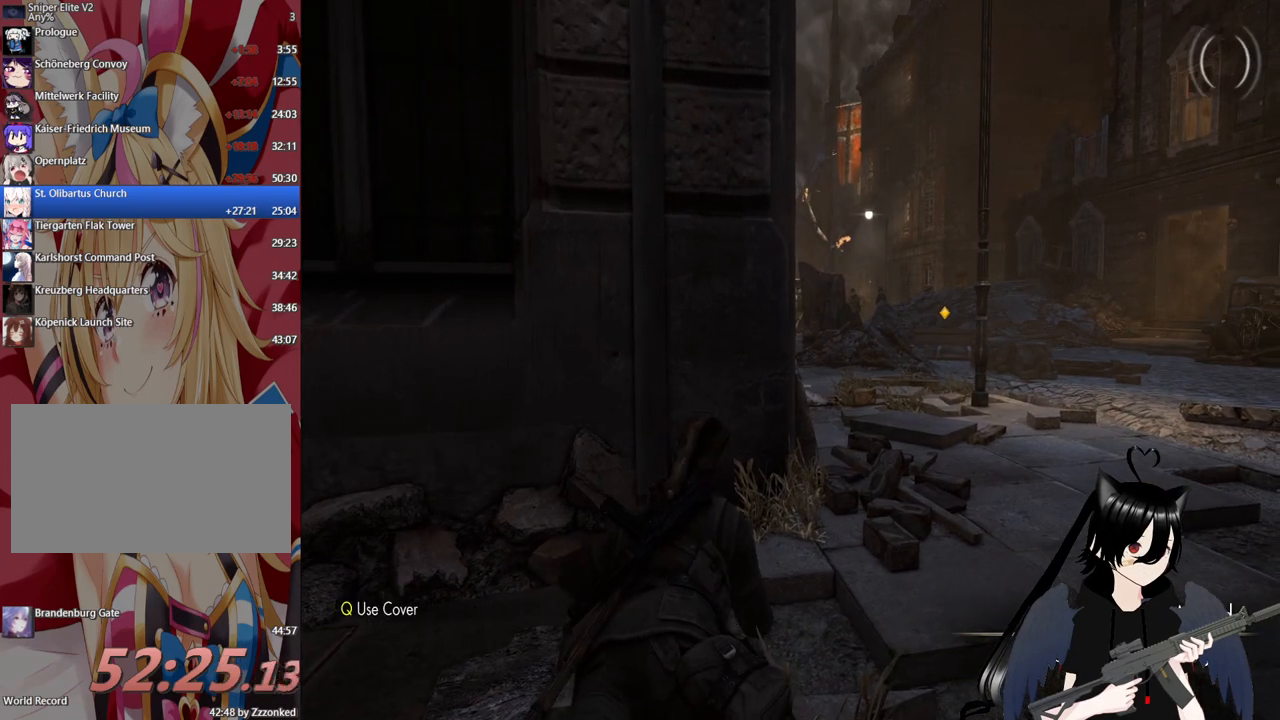
{"keys": [], "mouse": [], "mouse_move": "still", "events": [[300, "1", "down"], [500, "1", "up"]]}
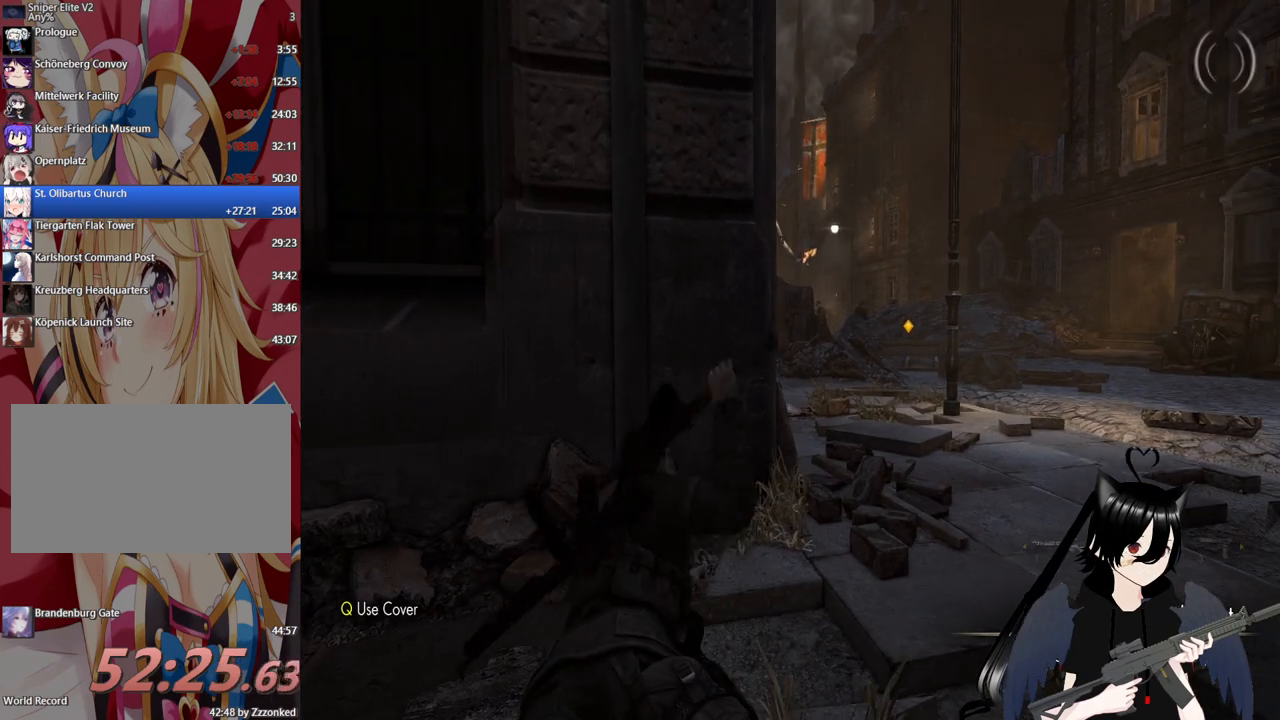
{"keys": [], "mouse": ["right"], "mouse_move": "still", "events": [[360, "mouse_right", "down"]]}
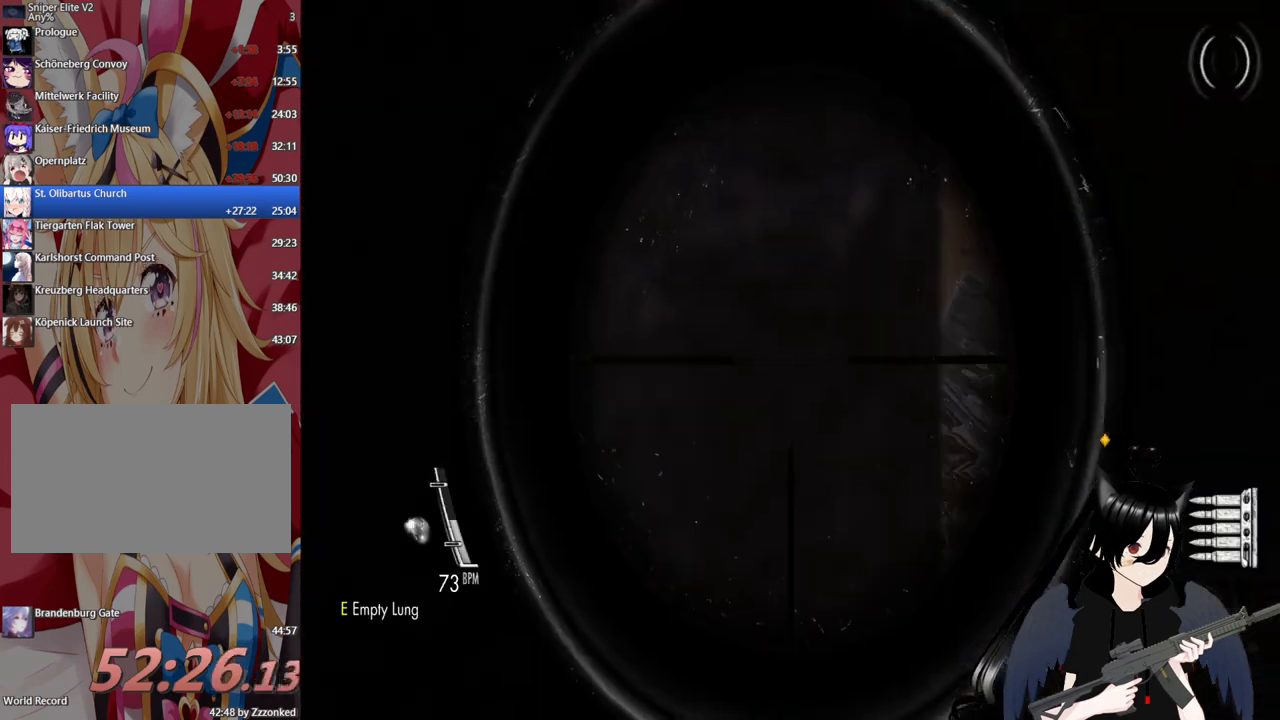
{"keys": [], "mouse": ["right"], "mouse_move": "still", "events": []}
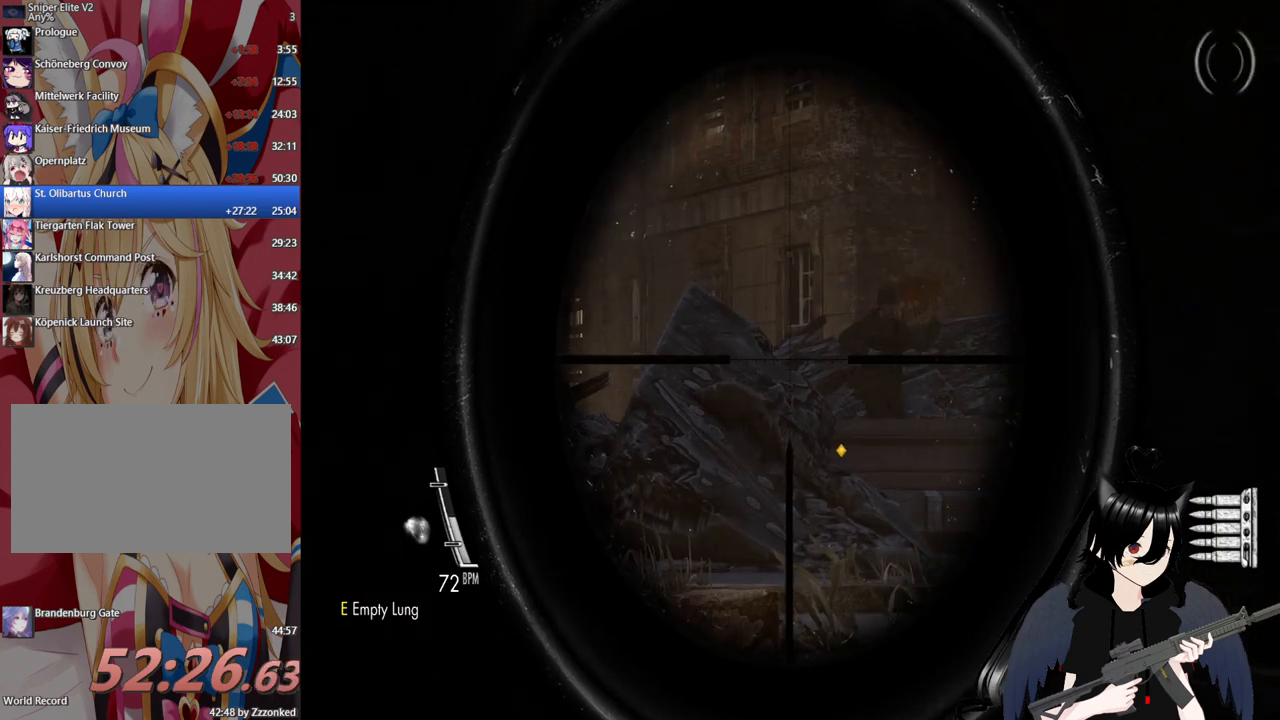
{"keys": [], "mouse": [], "mouse_move": "still", "events": [[340, "mouse_right", "up"]]}
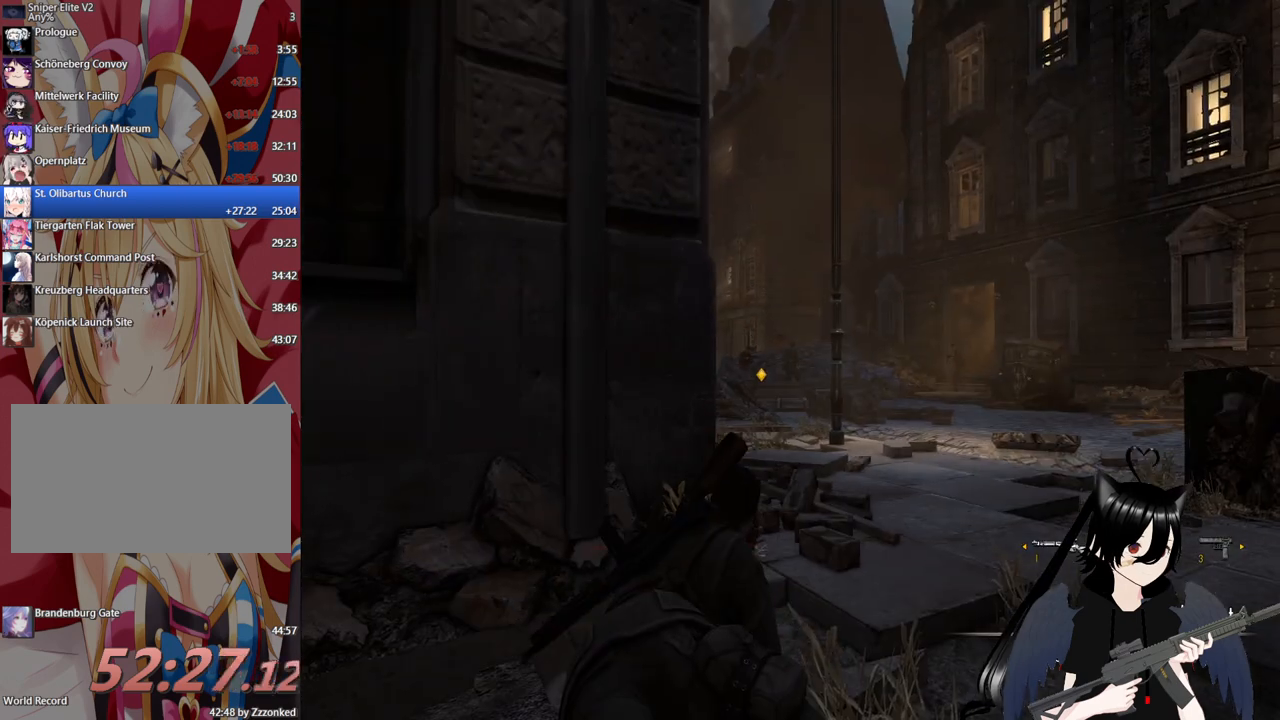
{"keys": ["3"], "mouse": [], "mouse_move": "still", "events": [[400, "3", "down"]]}
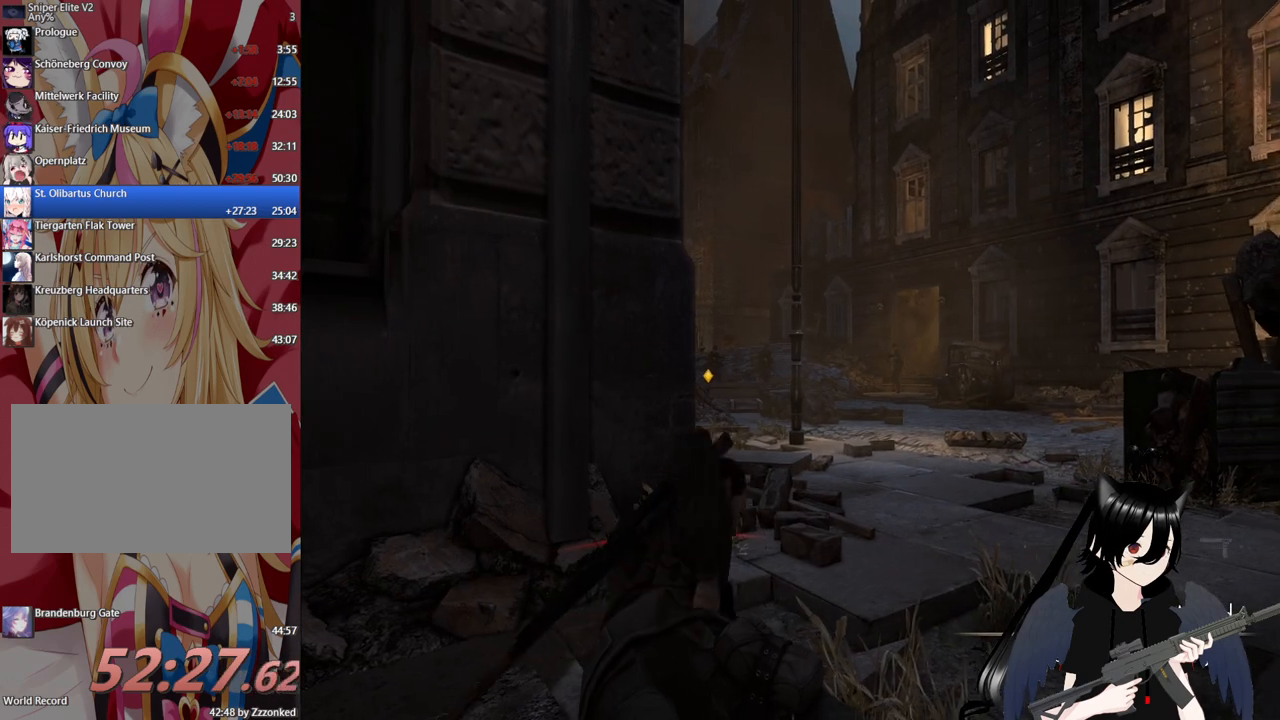
{"keys": ["a"], "mouse": [], "mouse_move": "still", "events": [[40, "3", "up"], [380, "a", "down"]]}
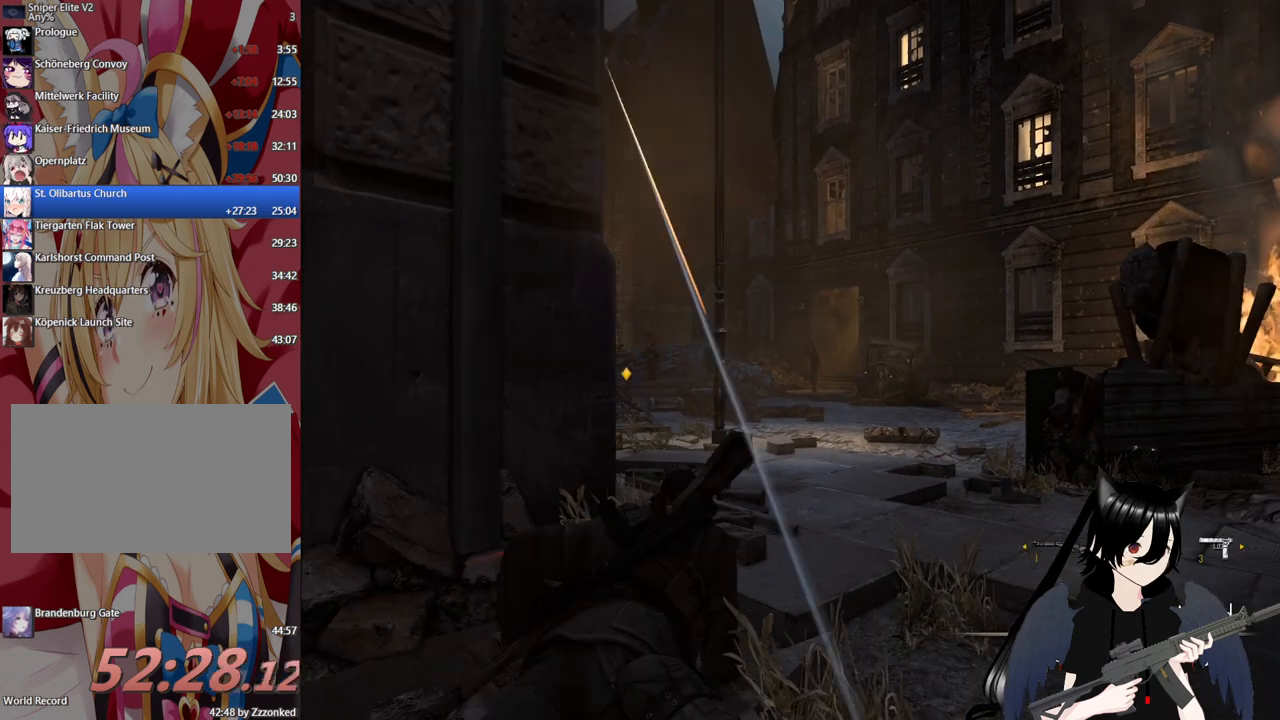
{"keys": ["a"], "mouse": [], "mouse_move": "still", "events": []}
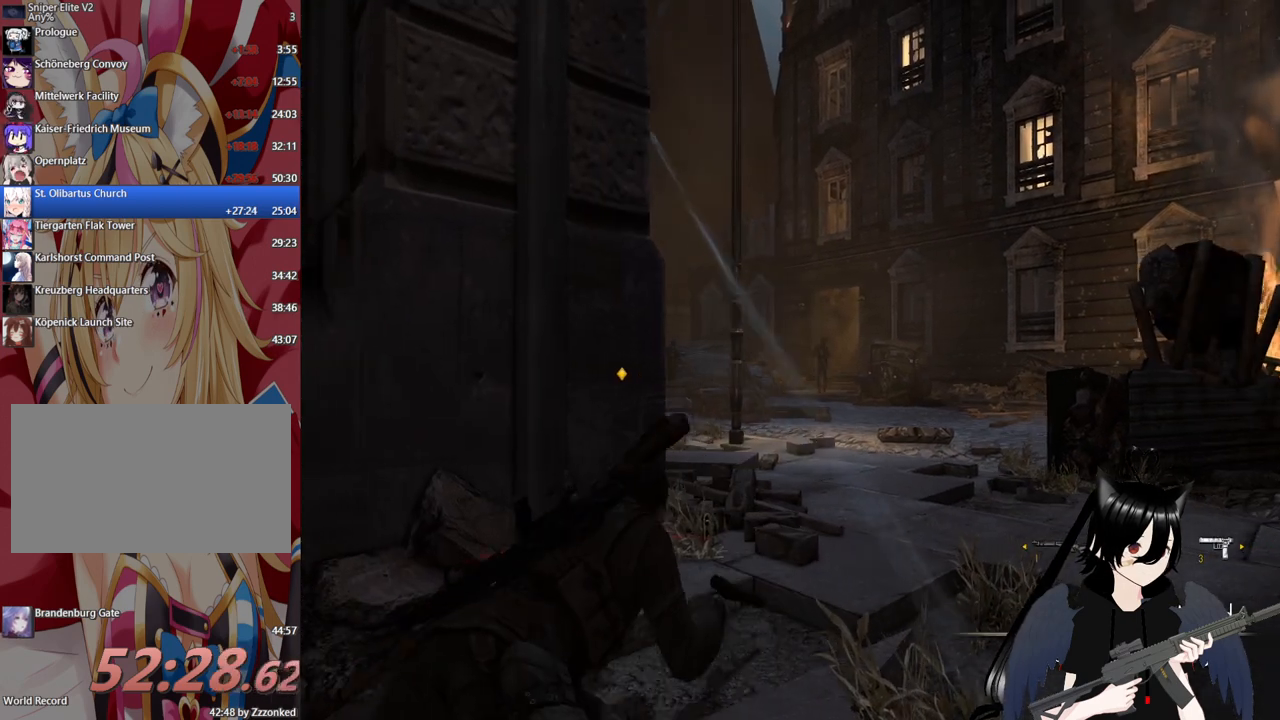
{"keys": [], "mouse": ["right"], "mouse_move": "up-right", "events": [[180, "a", "up"], [180, "mouse_right", "down"]]}
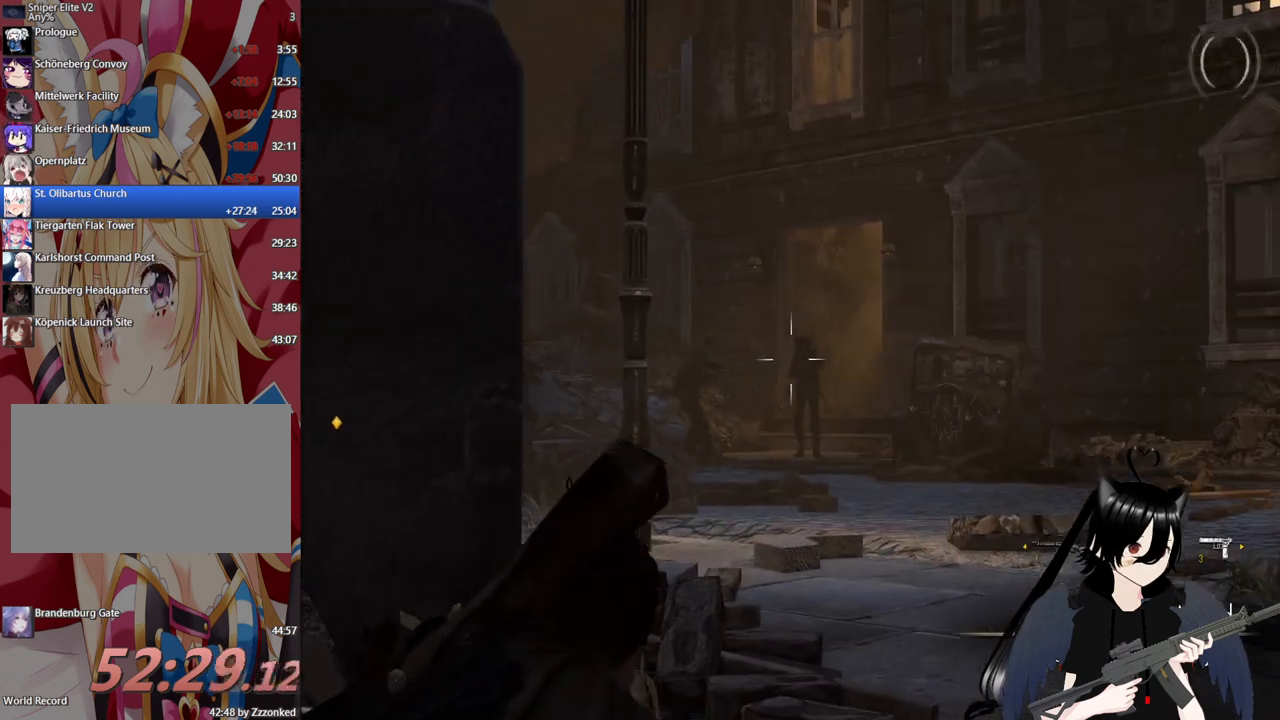
{"keys": [], "mouse": ["right"], "mouse_move": "still", "events": []}
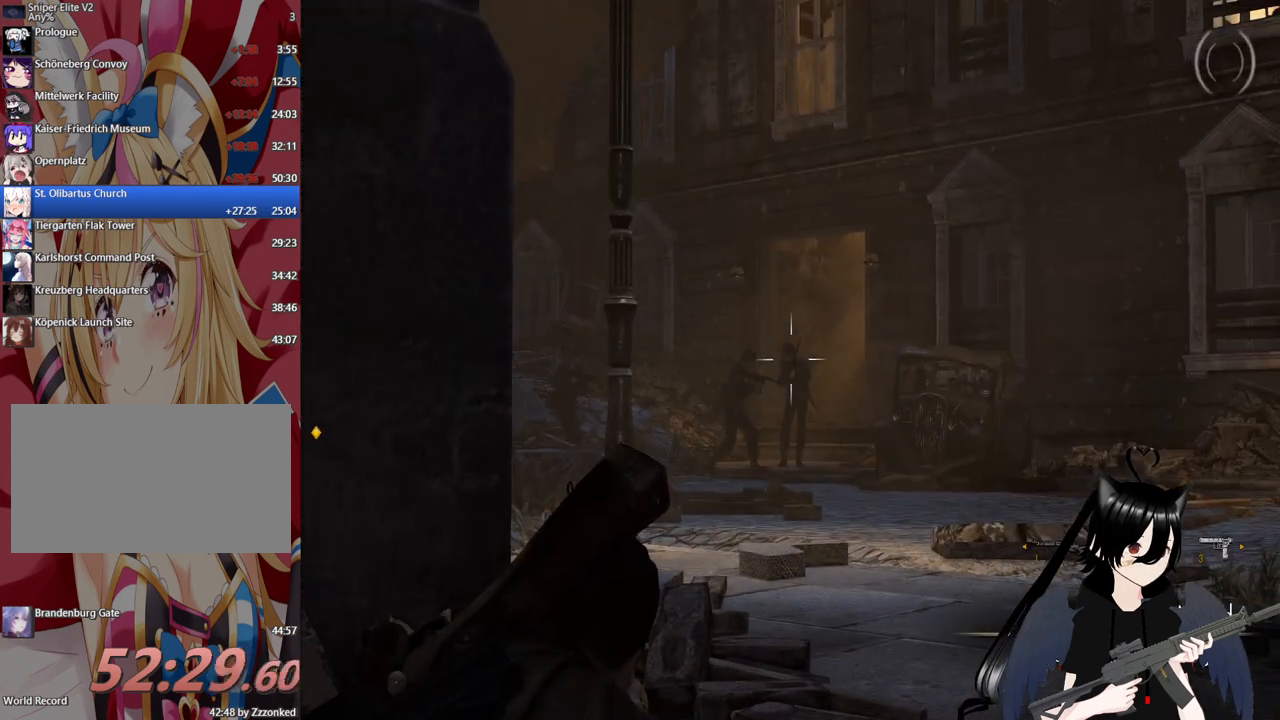
{"keys": [], "mouse": ["right"], "mouse_move": "still", "events": [[120, "mouse_right", "up"], [160, "1", "down"], [260, "1", "up"], [300, "mouse_right", "down"]]}
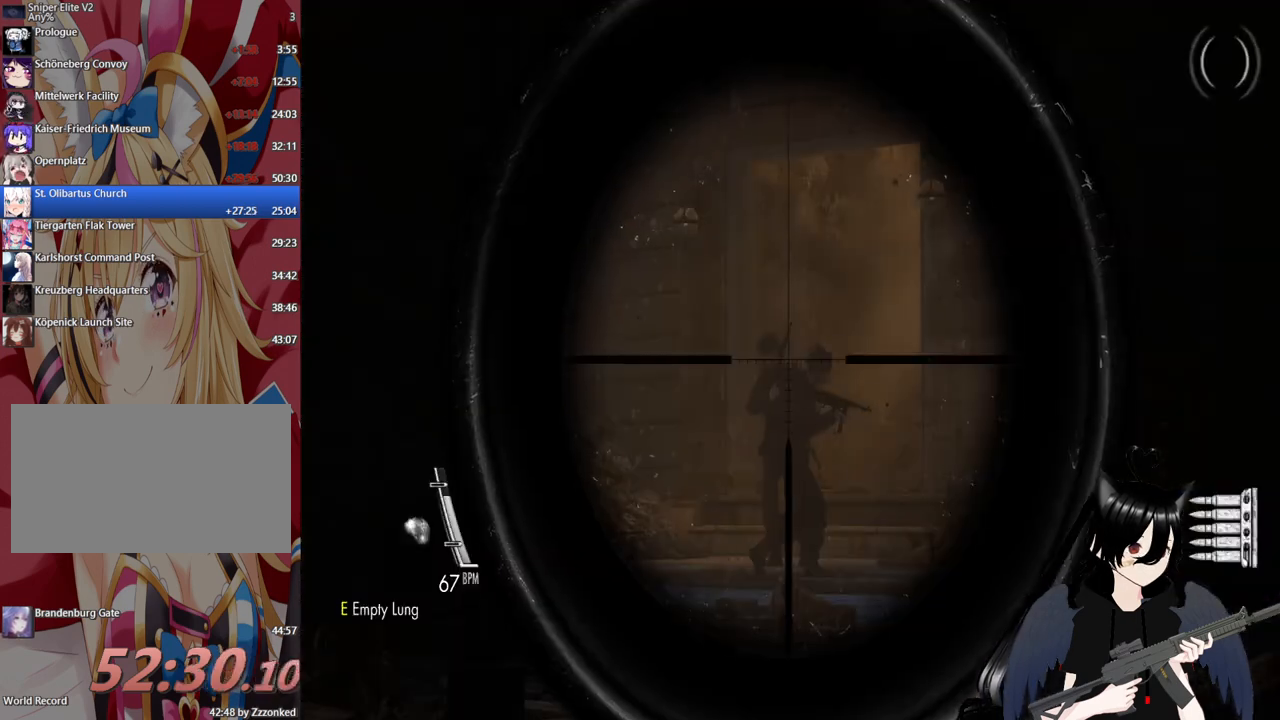
{"keys": [], "mouse": ["right"], "mouse_move": "still", "events": []}
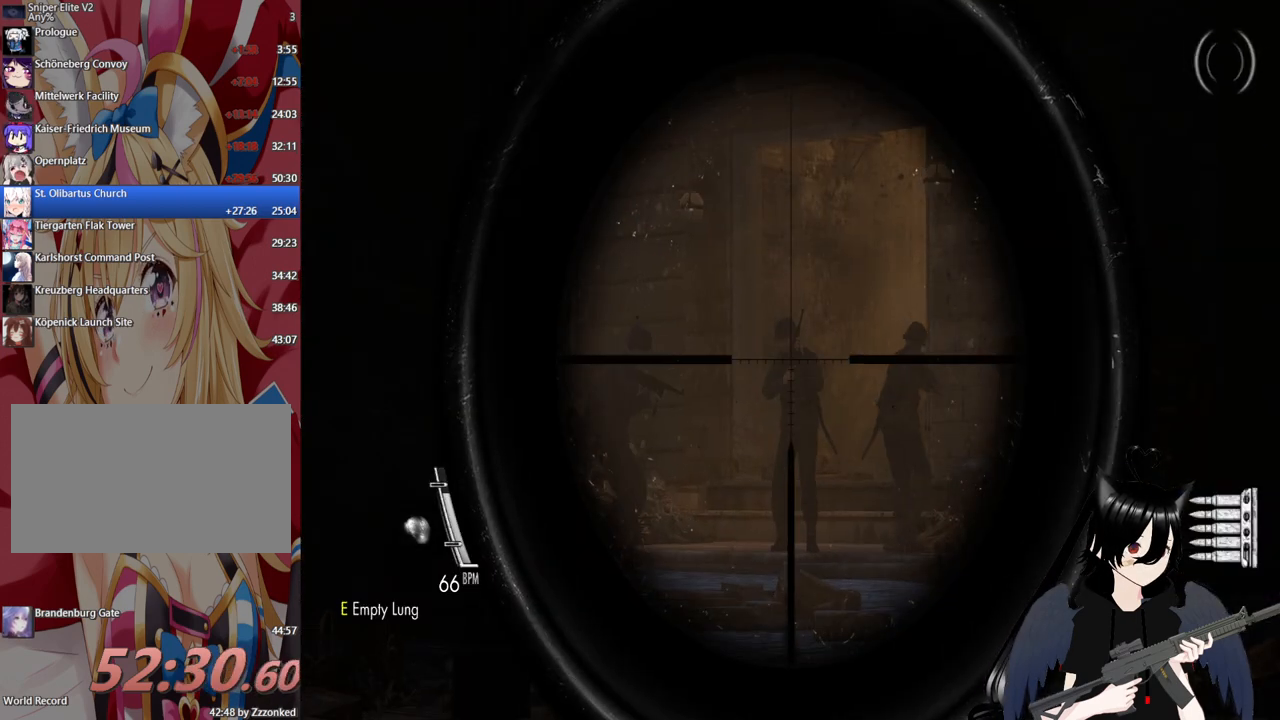
{"keys": [], "mouse": ["right"], "mouse_move": "still", "events": []}
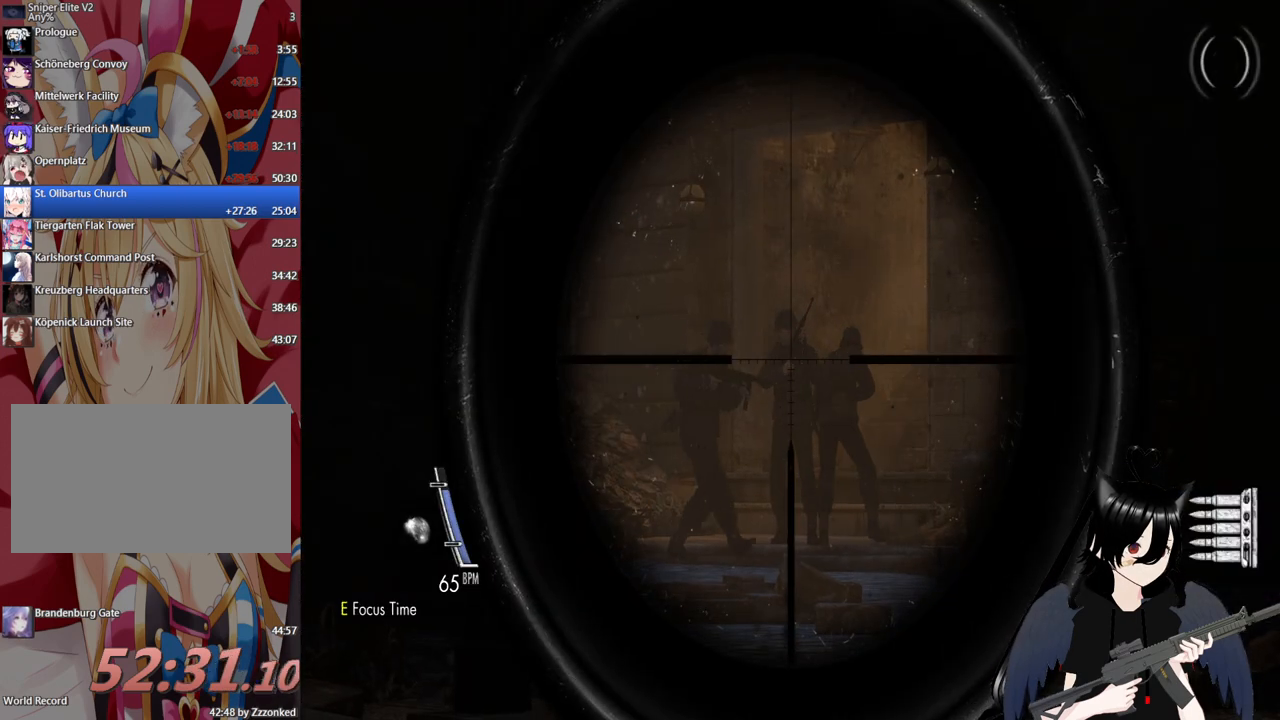
{"keys": [], "mouse": ["left", "right"], "mouse_move": "still", "events": [[400, "mouse_left", "down"]]}
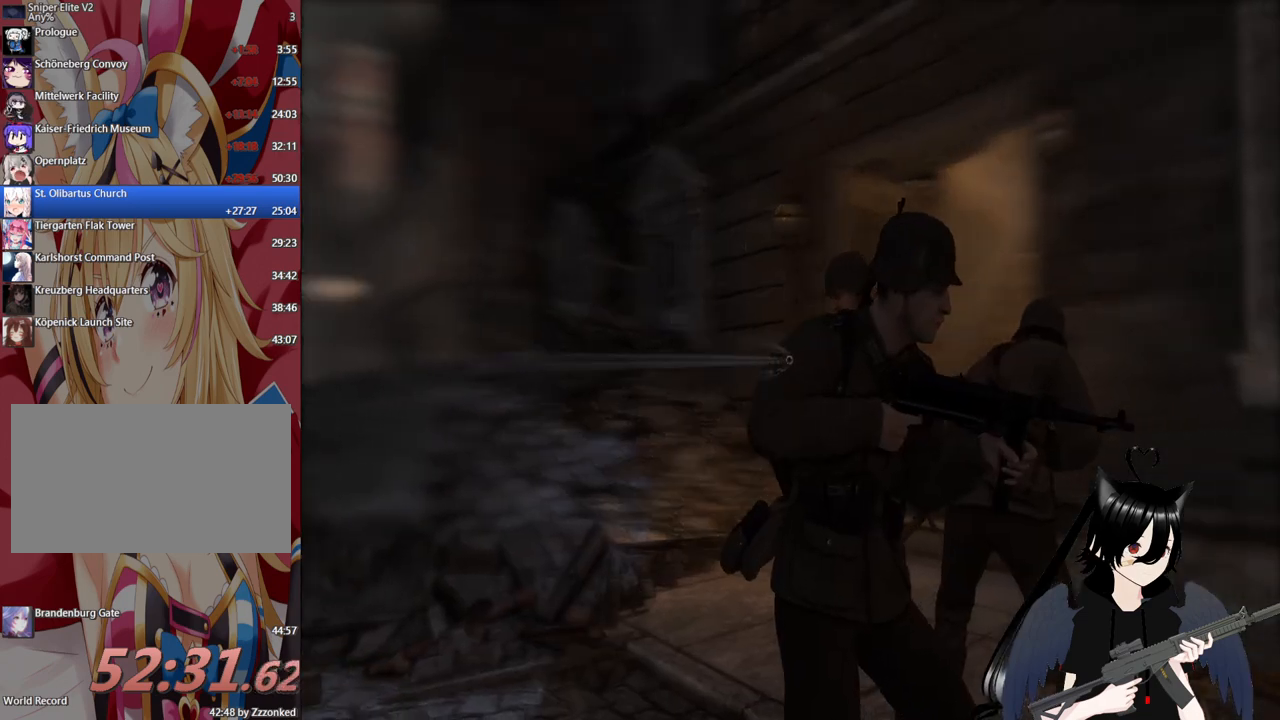
{"keys": [], "mouse": [], "mouse_move": "still", "events": [[80, "mouse_left", "up"], [80, "mouse_right", "up"]]}
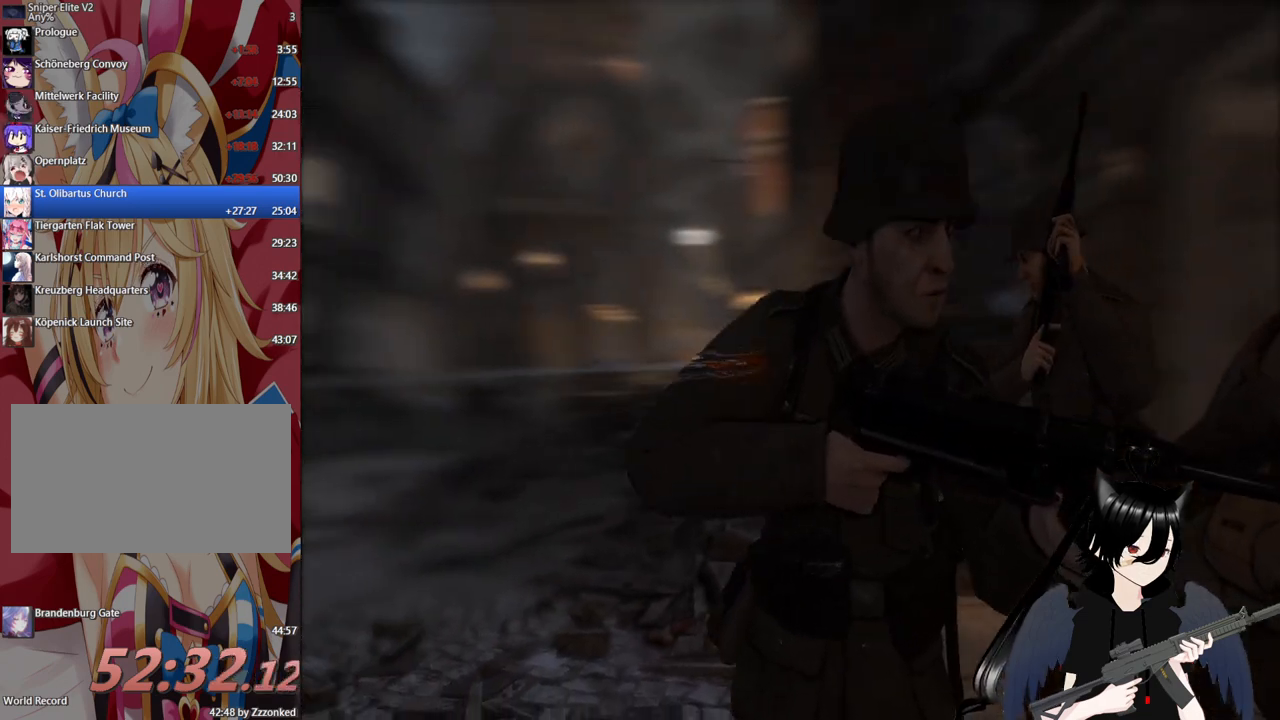
{"keys": [], "mouse": [], "mouse_move": "still", "events": []}
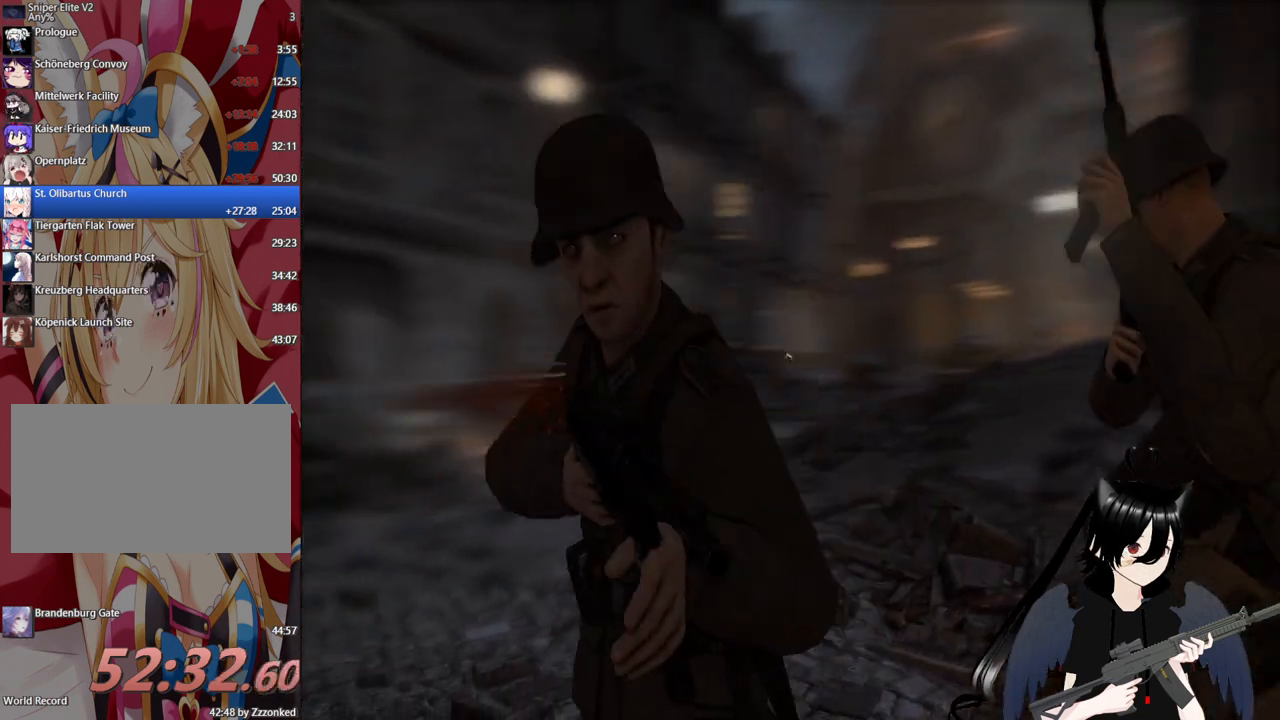
{"keys": [], "mouse": [], "mouse_move": "still", "events": []}
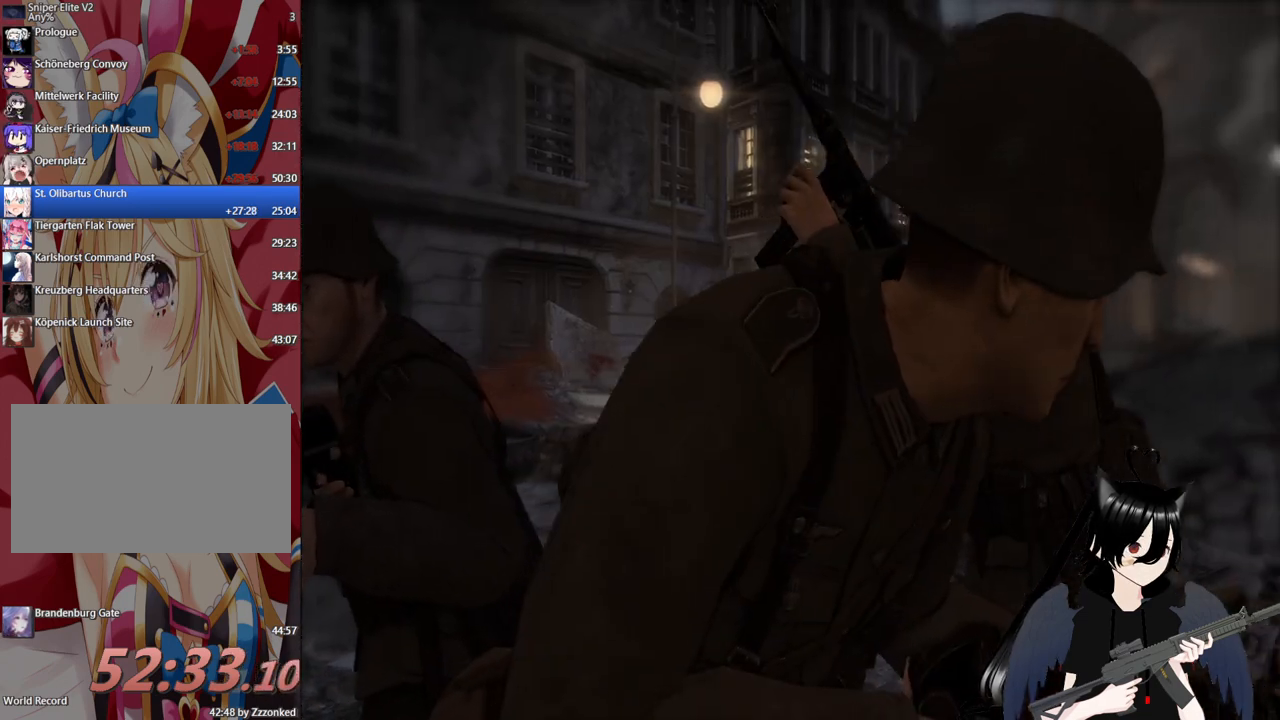
{"keys": [], "mouse": [], "mouse_move": "still", "events": []}
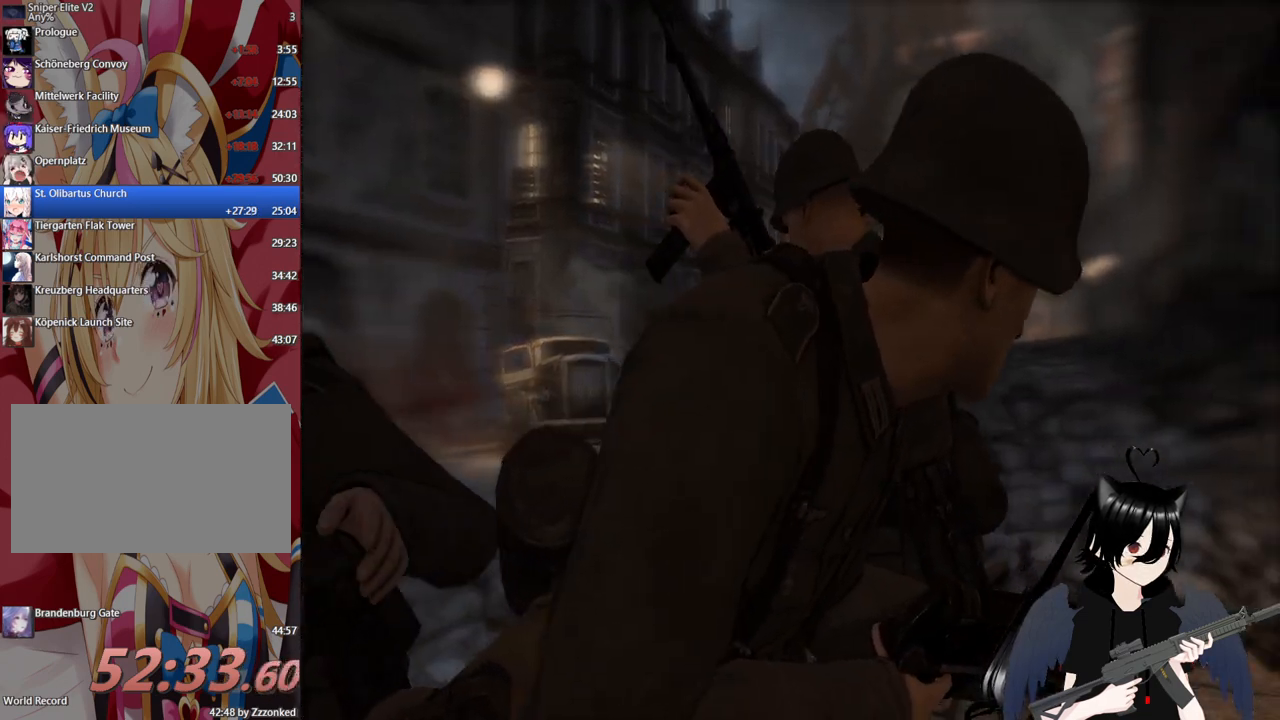
{"keys": [], "mouse": [], "mouse_move": "still", "events": []}